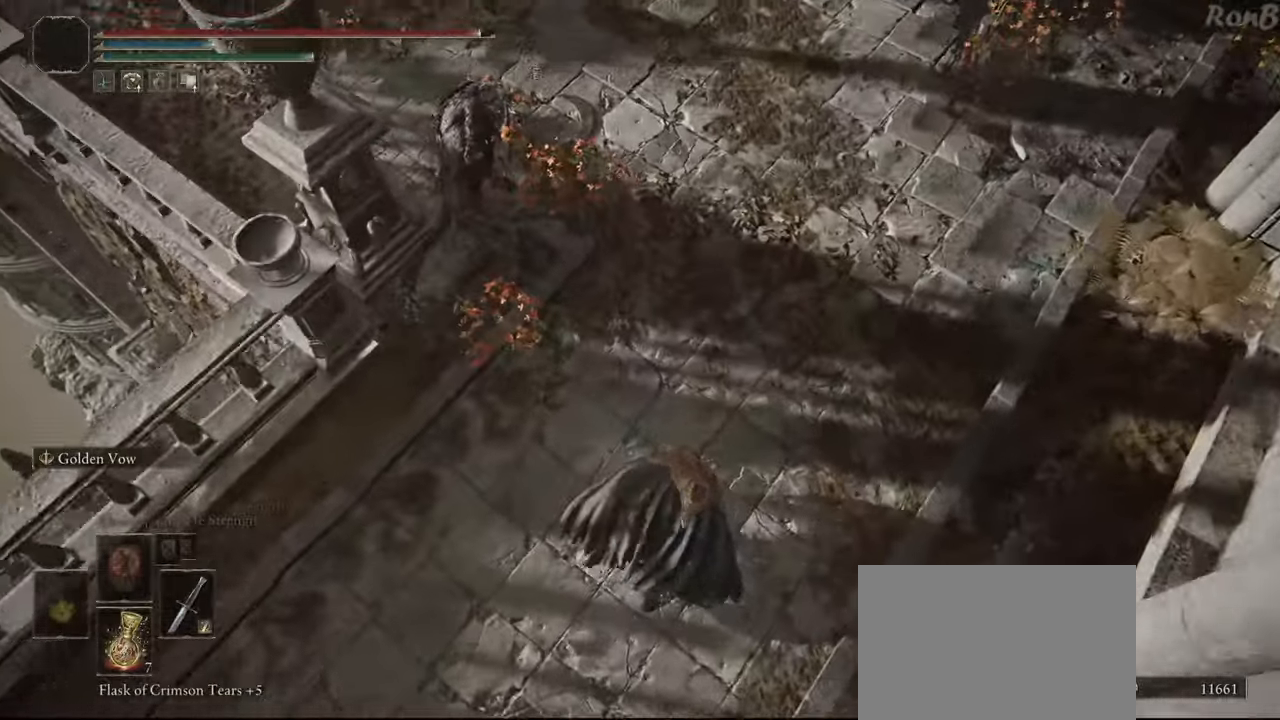
Gameplay with a controller (PlayStation layout); each line is a JSON object with the inputs held at the frame after it. "events" lists button and stick changes between this image and that frame as [ms after this image, input, new state], when the widget could be followed in between.
{"buttons": ["R1"], "left_stick": "up-right", "right_stick": "up-left", "events": [[17, "right_stick", "up-left"]]}
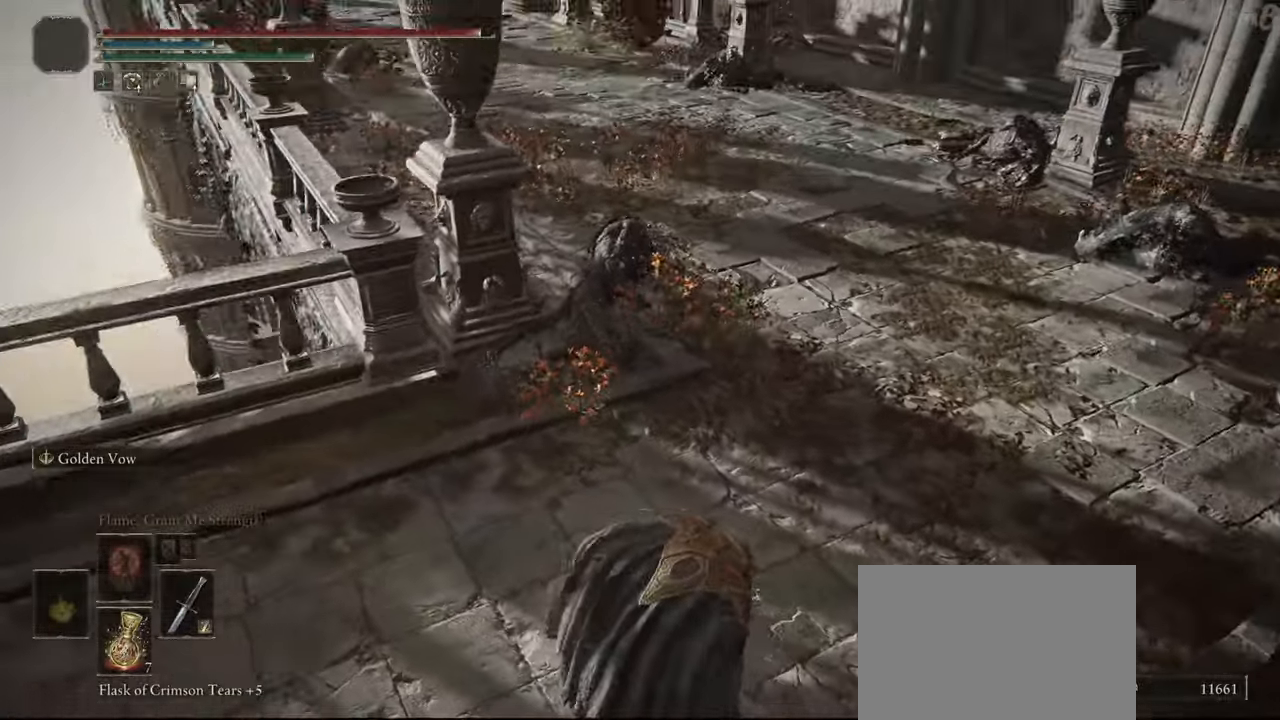
{"buttons": ["R1"], "left_stick": "up-right", "right_stick": "left", "events": [[300, "right_stick", "left"]]}
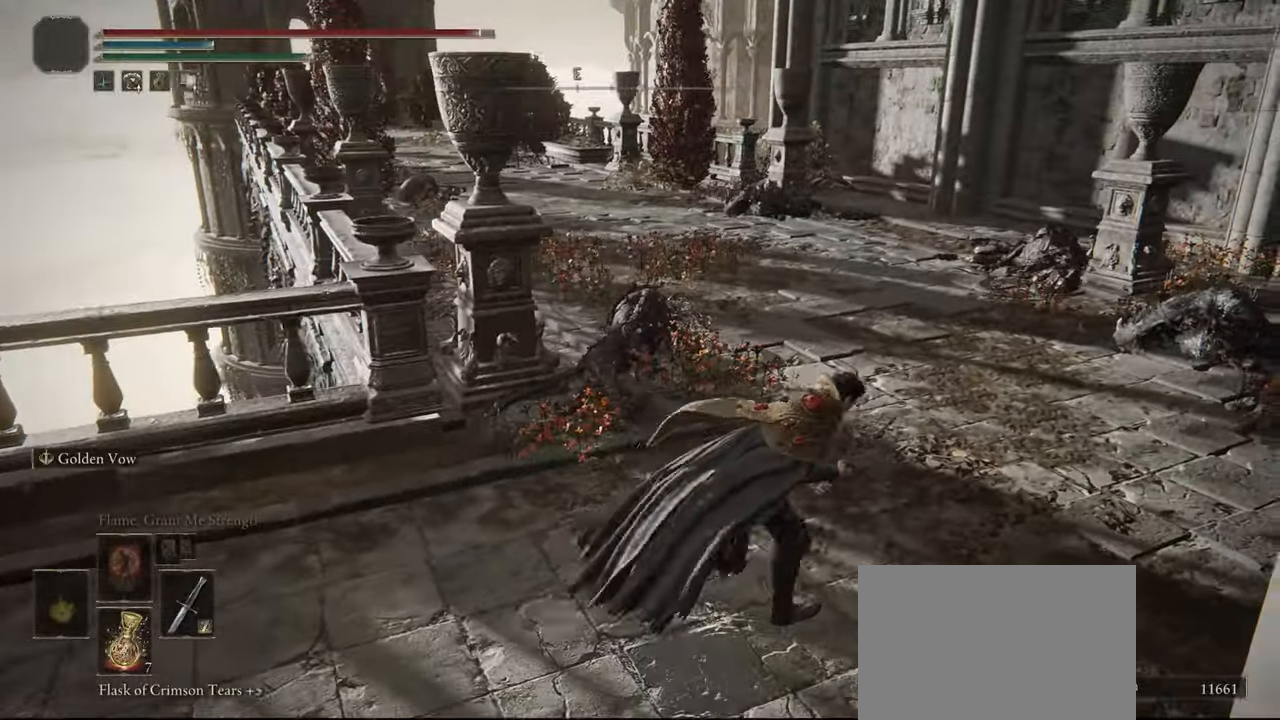
{"buttons": ["R1"], "left_stick": "up", "right_stick": "left", "events": [[433, "left_stick", "up"]]}
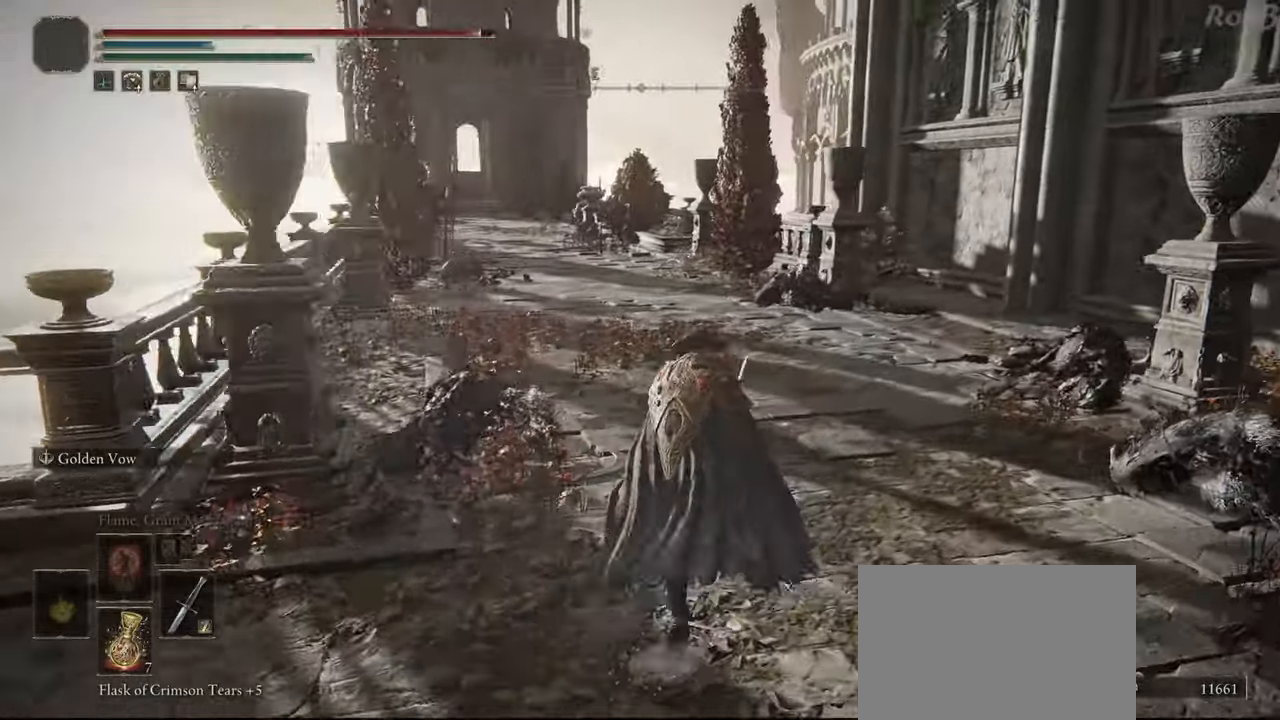
{"buttons": ["R1"], "left_stick": "up", "right_stick": "center", "events": [[233, "right_stick", "center"]]}
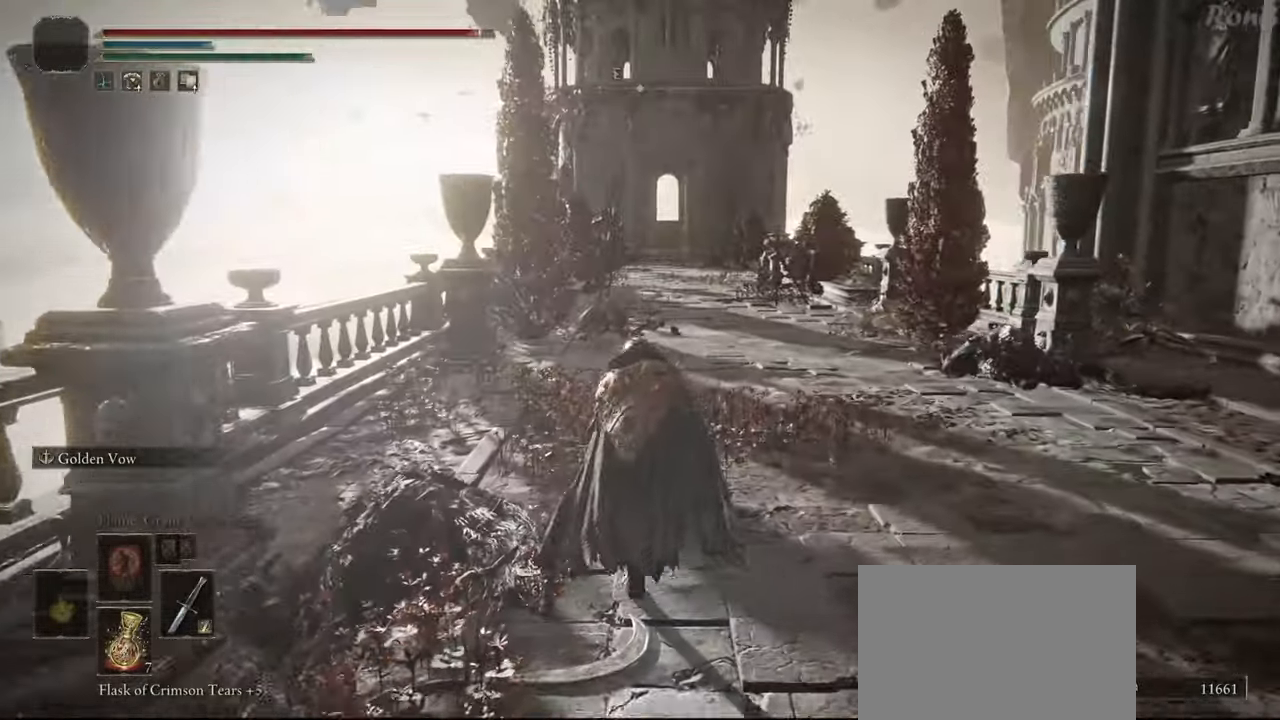
{"buttons": ["R1"], "left_stick": "up", "right_stick": "center", "events": []}
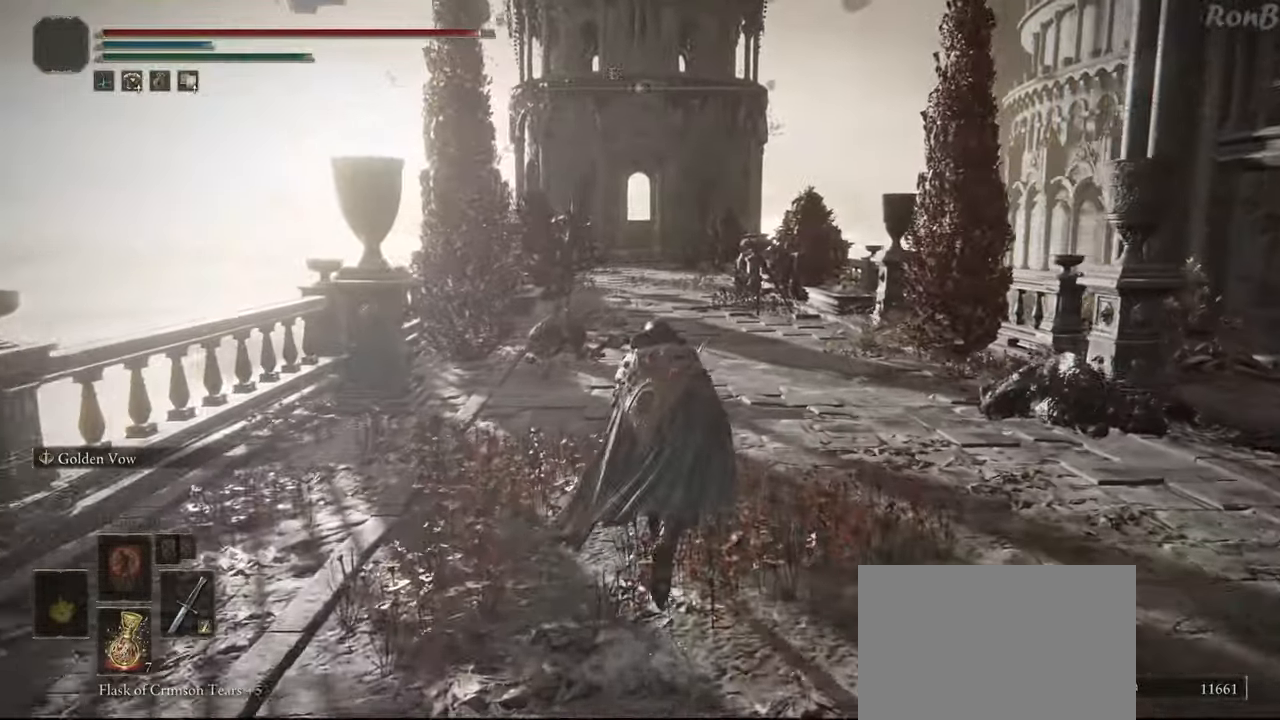
{"buttons": [], "left_stick": "up", "right_stick": "center", "events": [[33, "START", "down"], [133, "START", "up"], [233, "R1", "up"], [317, "CROSS", "down"], [417, "CROSS", "up"]]}
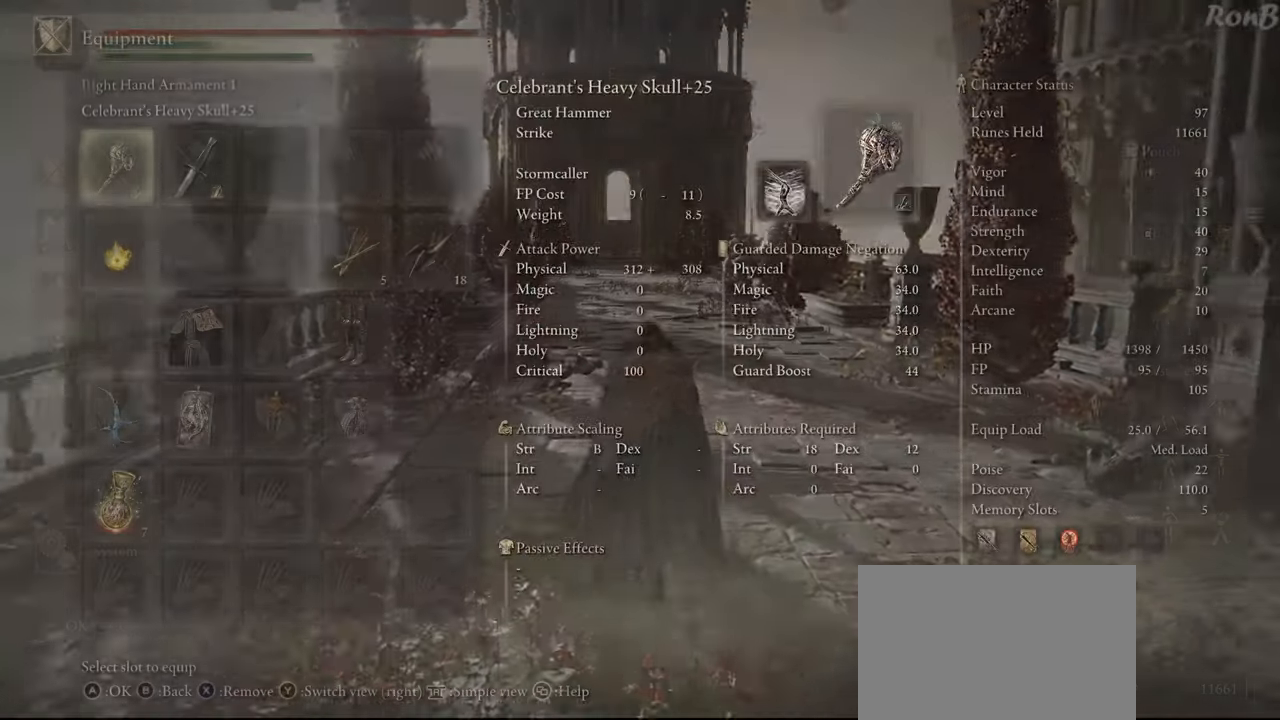
{"buttons": ["DPAD_DOWN"], "left_stick": "up", "right_stick": "center", "events": [[200, "DPAD_DOWN", "down"]]}
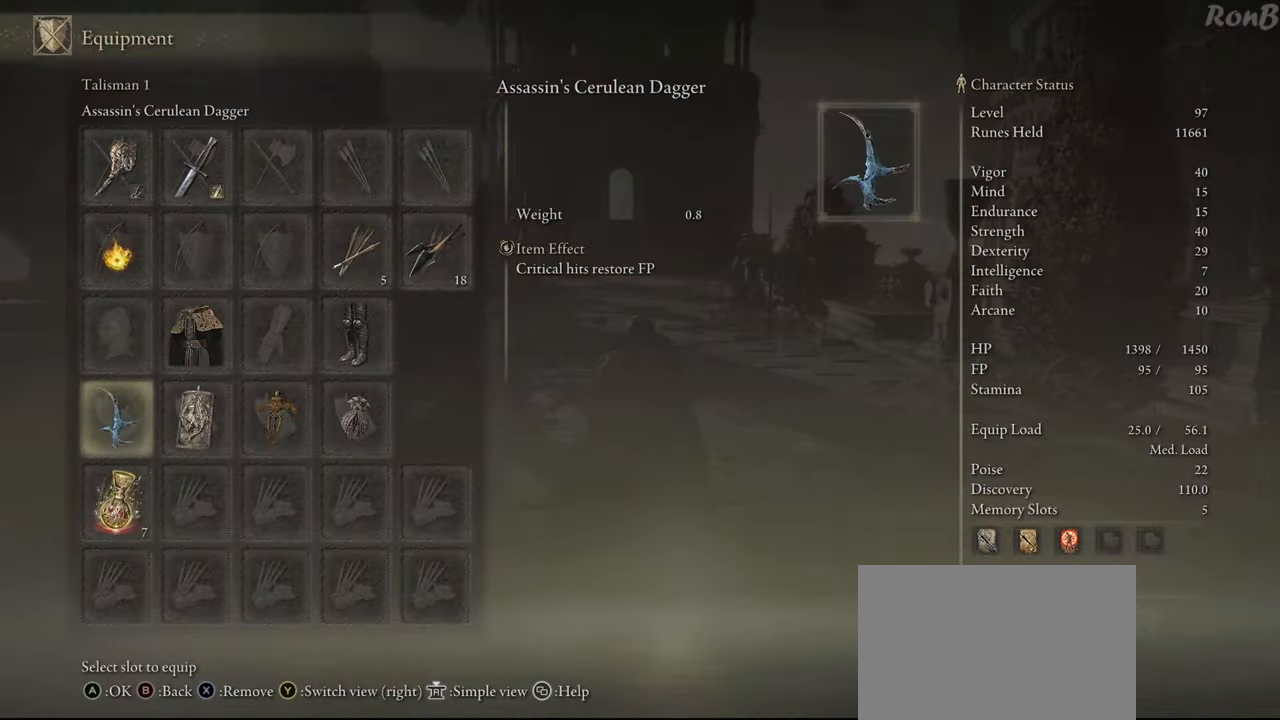
{"buttons": ["CROSS"], "left_stick": "up", "right_stick": "center", "events": [[83, "DPAD_DOWN", "up"], [333, "DPAD_RIGHT", "down"], [450, "DPAD_RIGHT", "up"], [500, "CROSS", "down"]]}
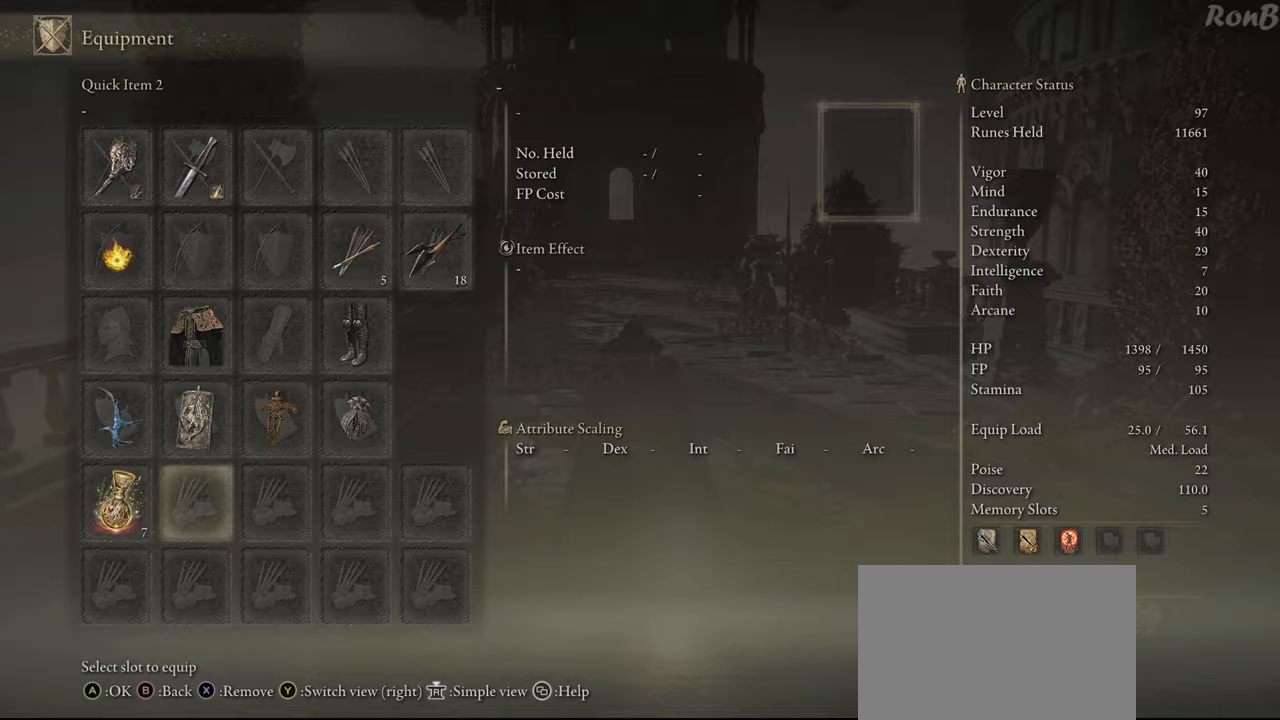
{"buttons": [], "left_stick": "up", "right_stick": "center", "events": [[100, "CROSS", "up"]]}
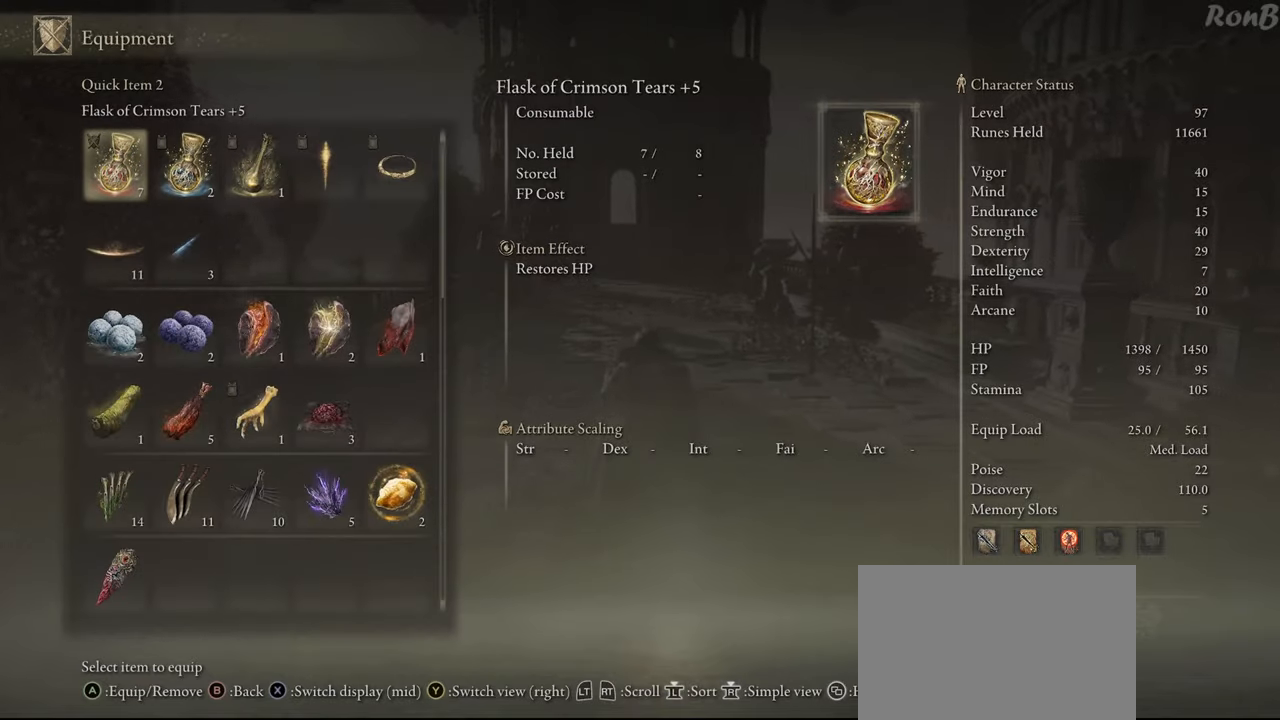
{"buttons": [], "left_stick": "up", "right_stick": "center", "events": [[183, "DPAD_DOWN", "down"], [283, "DPAD_DOWN", "up"]]}
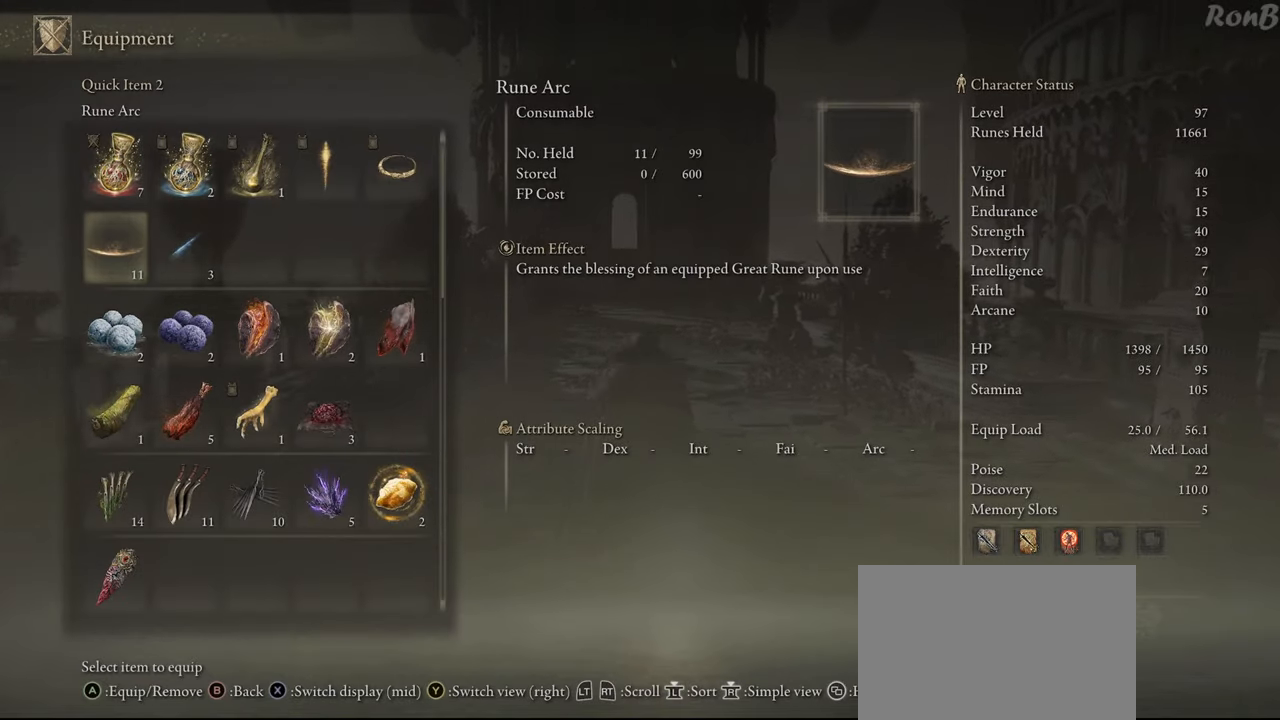
{"buttons": [], "left_stick": "up", "right_stick": "center", "events": []}
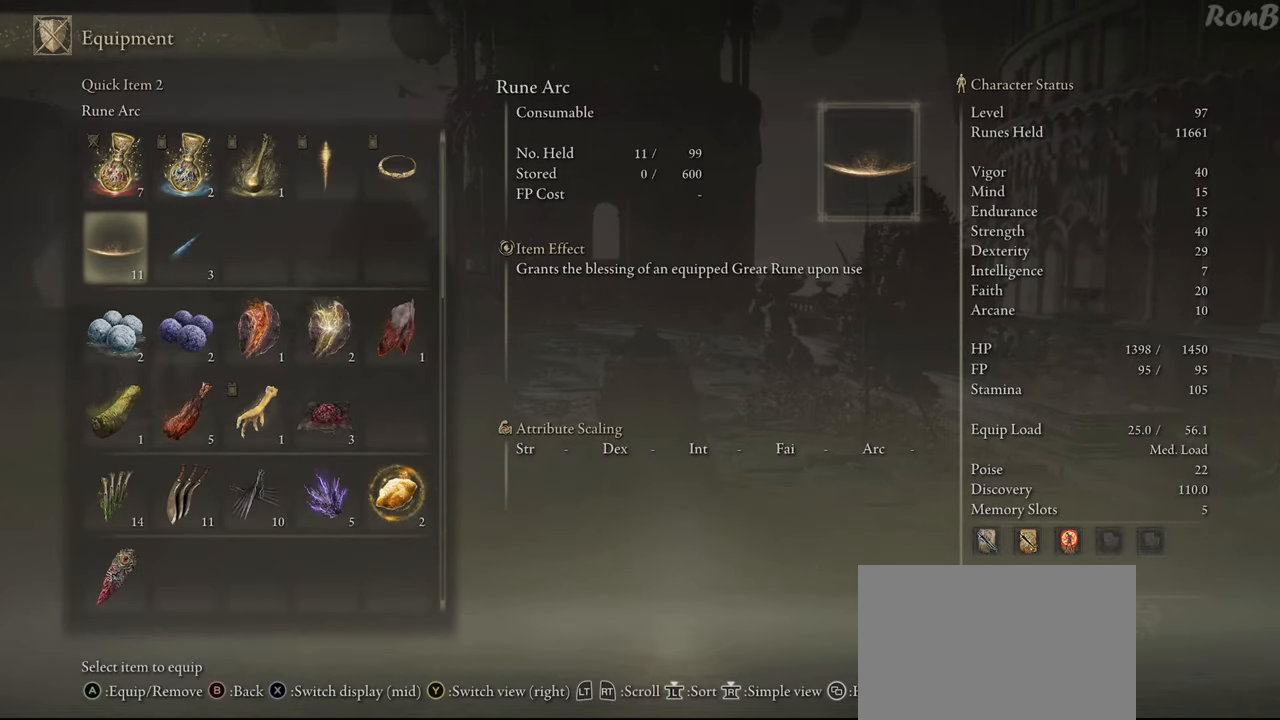
{"buttons": [], "left_stick": "up", "right_stick": "center", "events": []}
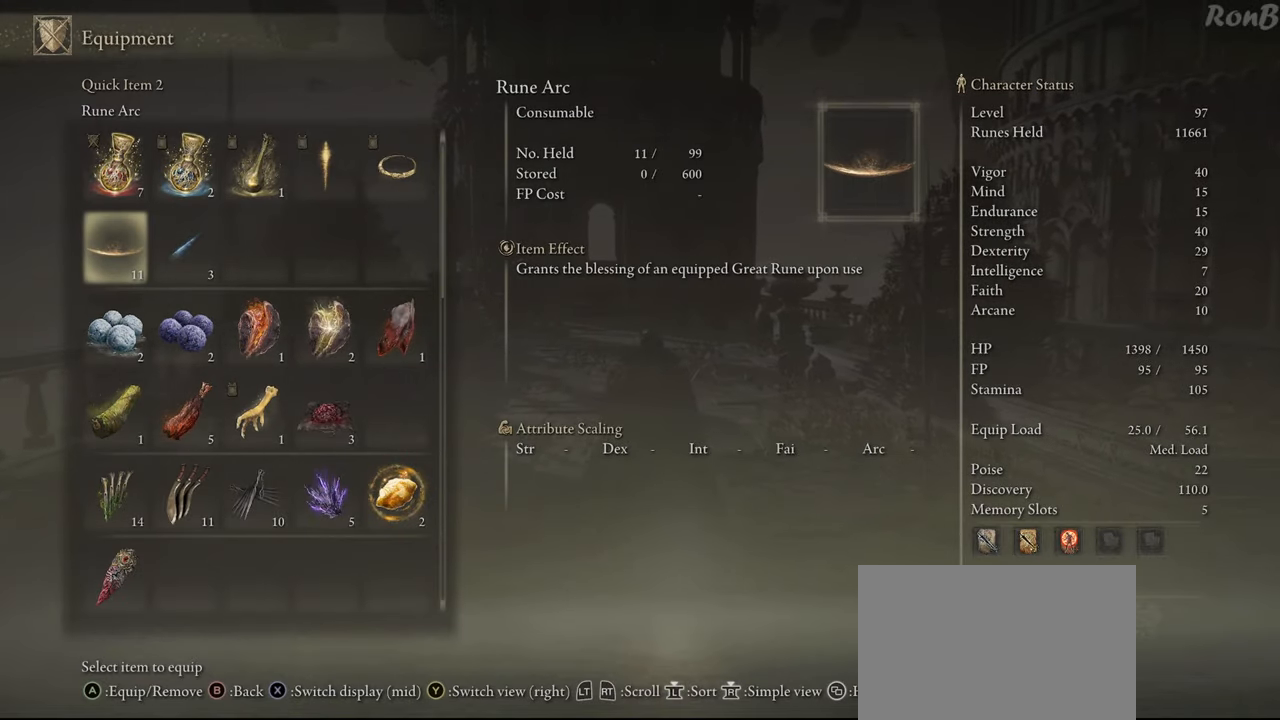
{"buttons": [], "left_stick": "center", "right_stick": "center", "events": [[150, "left_stick", "center"], [317, "DPAD_DOWN", "down"], [417, "DPAD_DOWN", "up"]]}
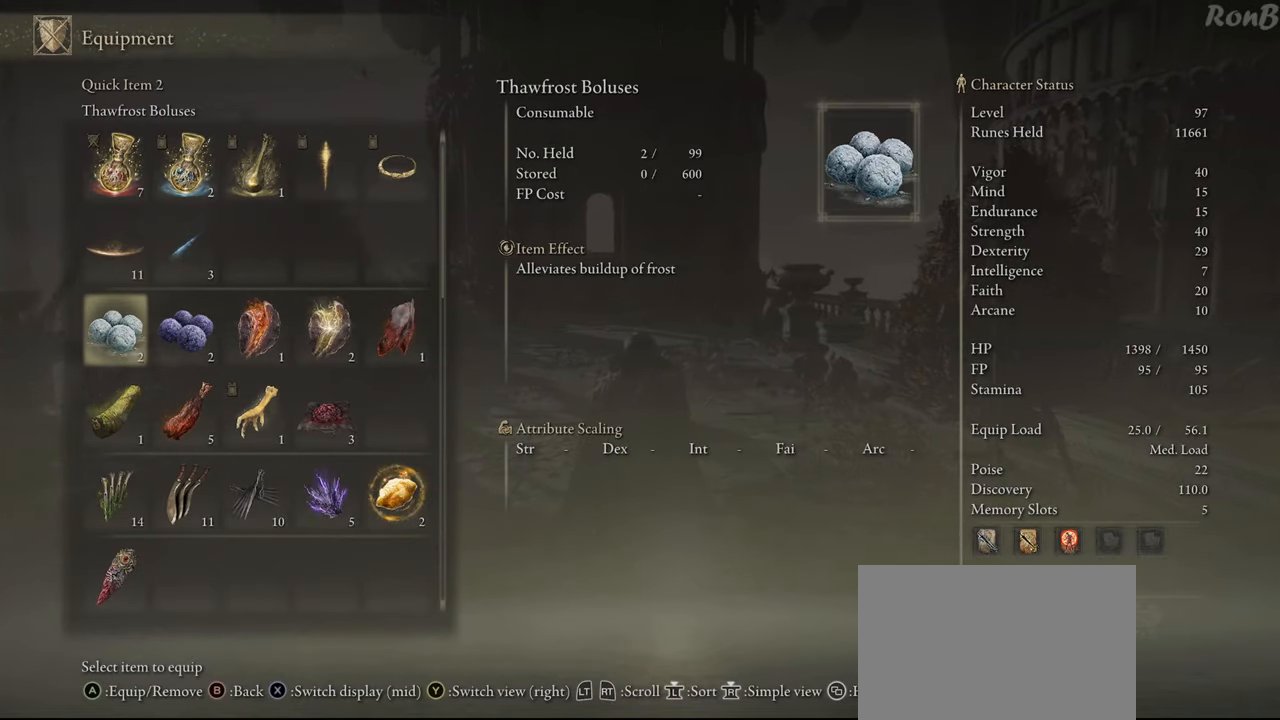
{"buttons": ["DPAD_RIGHT"], "left_stick": "center", "right_stick": "center", "events": [[17, "DPAD_DOWN", "down"], [100, "DPAD_DOWN", "up"], [200, "DPAD_DOWN", "down"], [283, "DPAD_DOWN", "up"], [433, "DPAD_RIGHT", "down"]]}
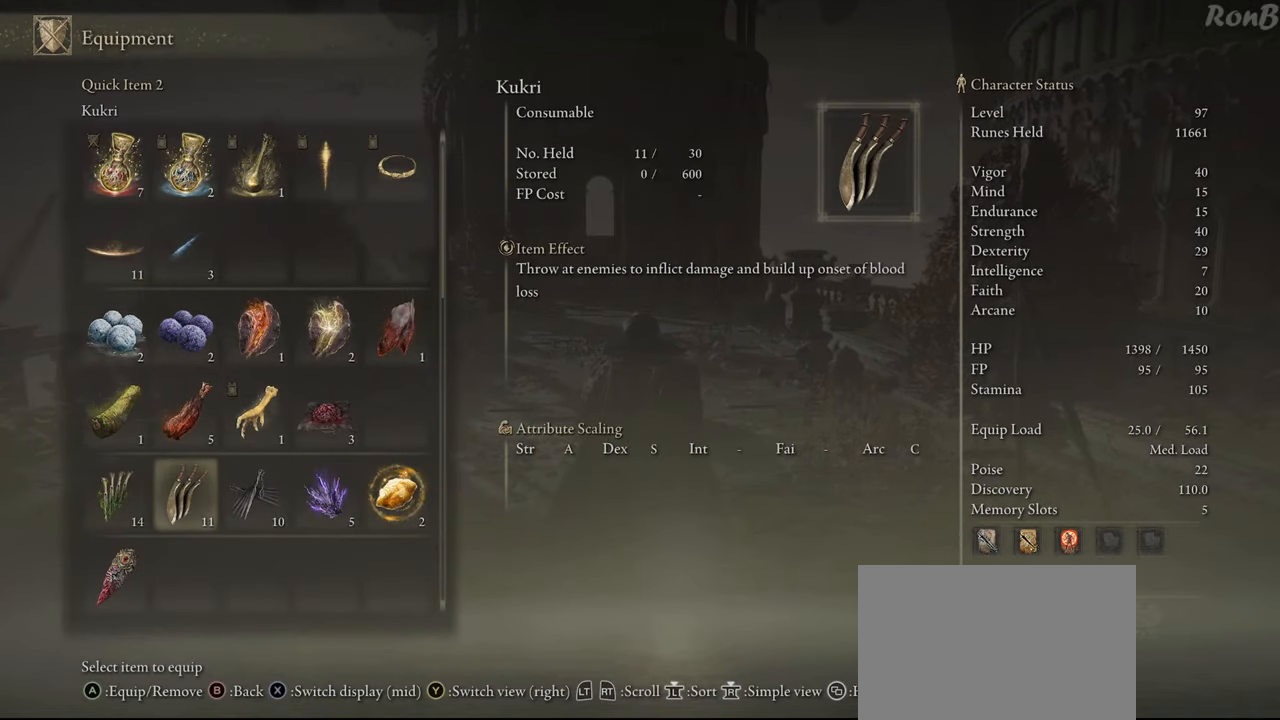
{"buttons": [], "left_stick": "center", "right_stick": "center", "events": [[17, "DPAD_RIGHT", "up"], [117, "DPAD_RIGHT", "down"], [217, "DPAD_RIGHT", "up"]]}
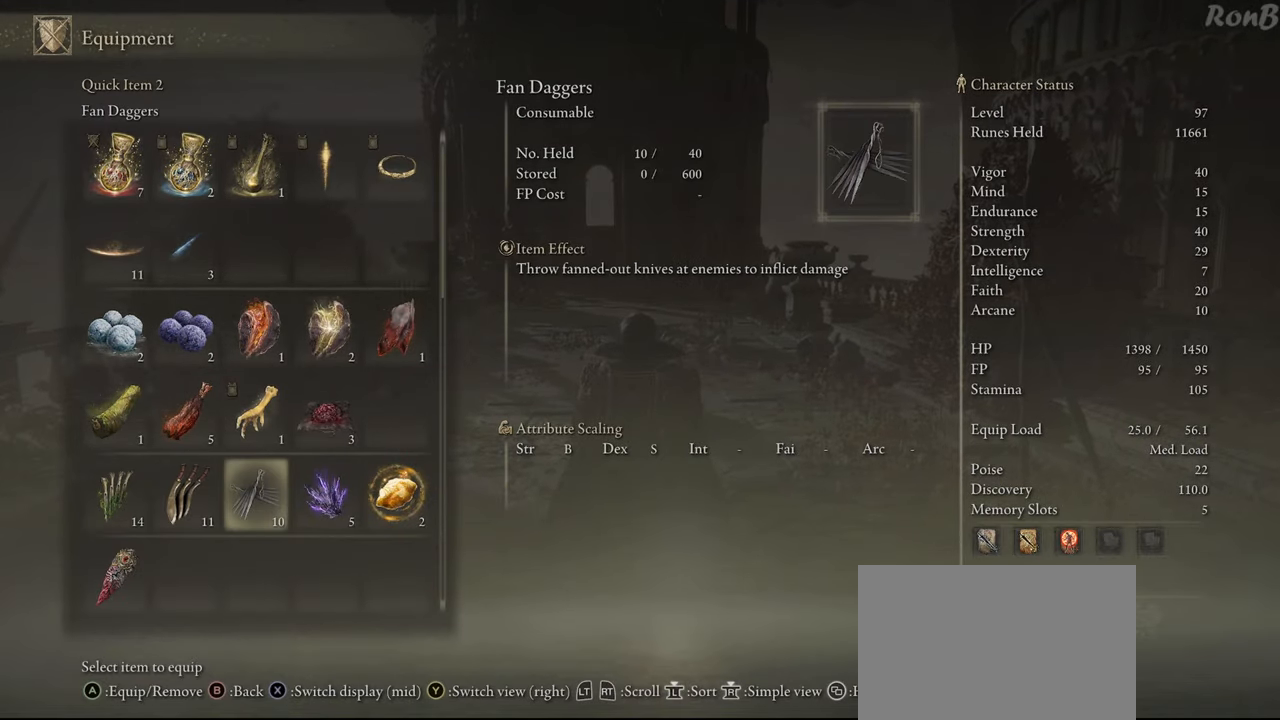
{"buttons": [], "left_stick": "center", "right_stick": "center", "events": [[167, "DPAD_LEFT", "down"], [250, "DPAD_LEFT", "up"], [350, "CROSS", "down"], [433, "CROSS", "up"]]}
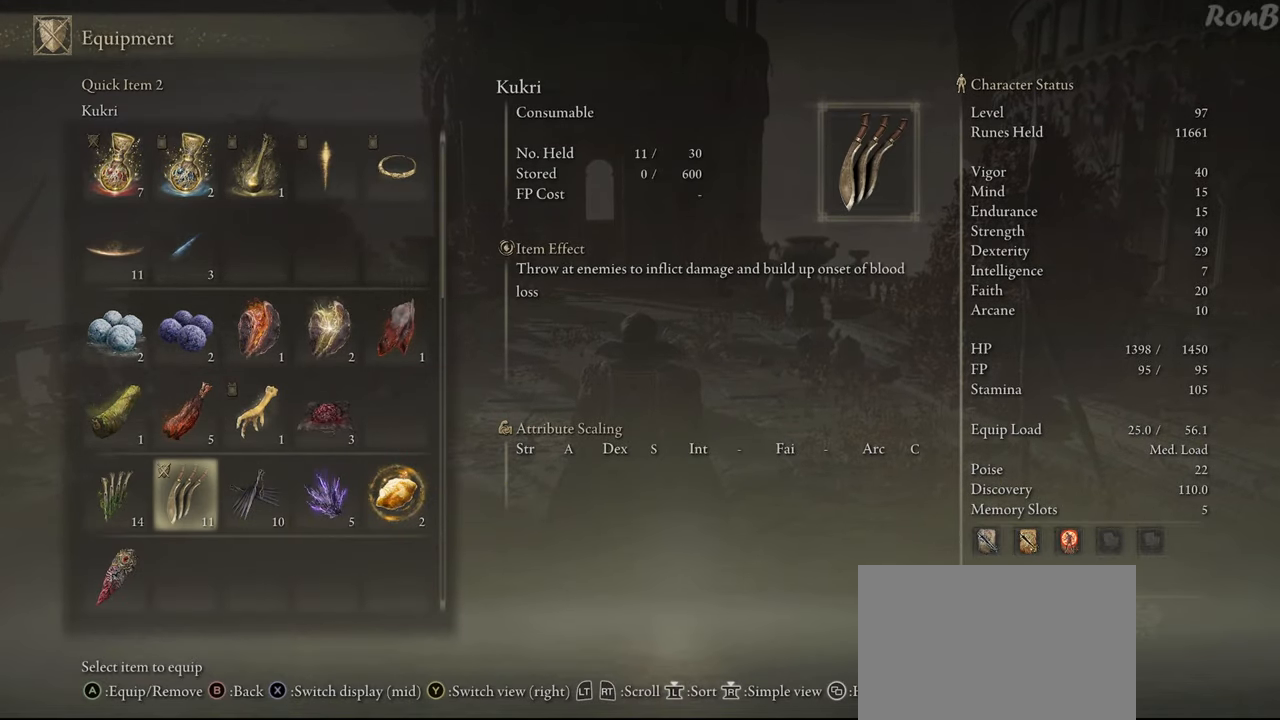
{"buttons": [], "left_stick": "up", "right_stick": "center", "events": [[167, "left_stick", "up"], [383, "START", "down"], [500, "START", "up"]]}
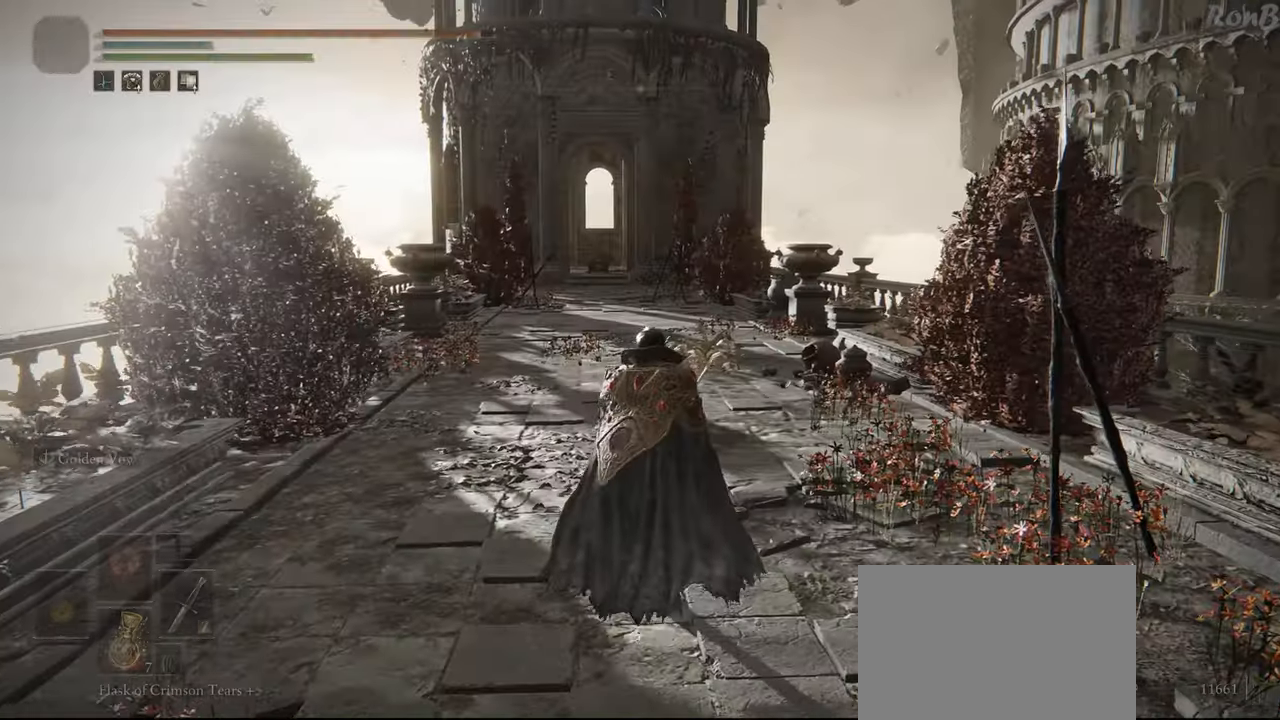
{"buttons": ["R1"], "left_stick": "up", "right_stick": "center", "events": [[167, "R1", "down"], [333, "right_stick", "left"], [450, "right_stick", "center"]]}
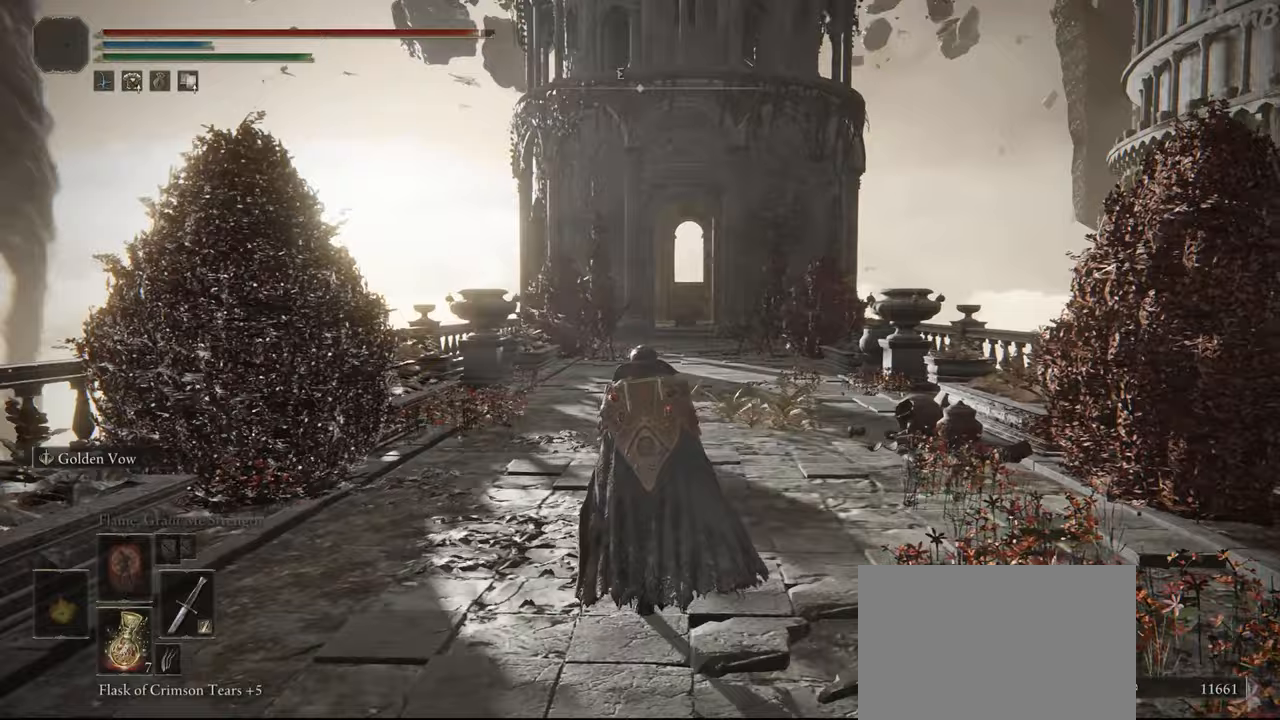
{"buttons": ["R1"], "left_stick": "up", "right_stick": "center", "events": []}
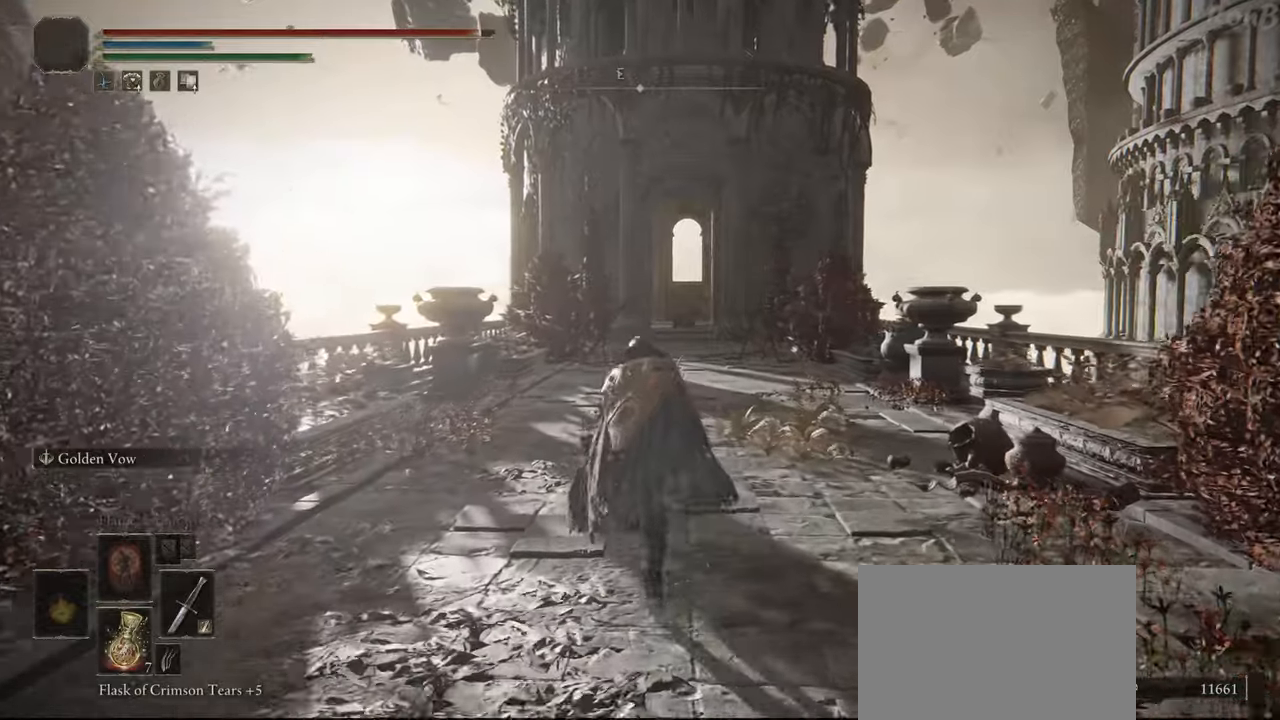
{"buttons": ["R1"], "left_stick": "up", "right_stick": "center", "events": []}
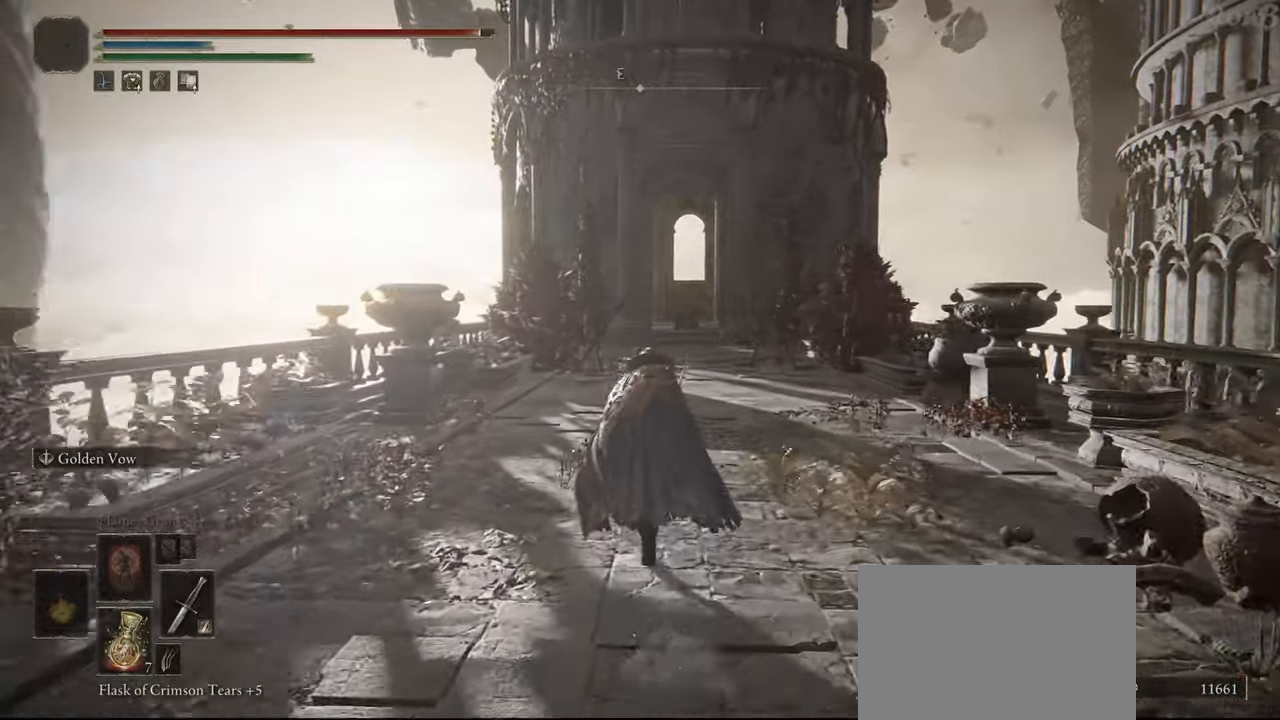
{"buttons": ["R1"], "left_stick": "up", "right_stick": "center", "events": []}
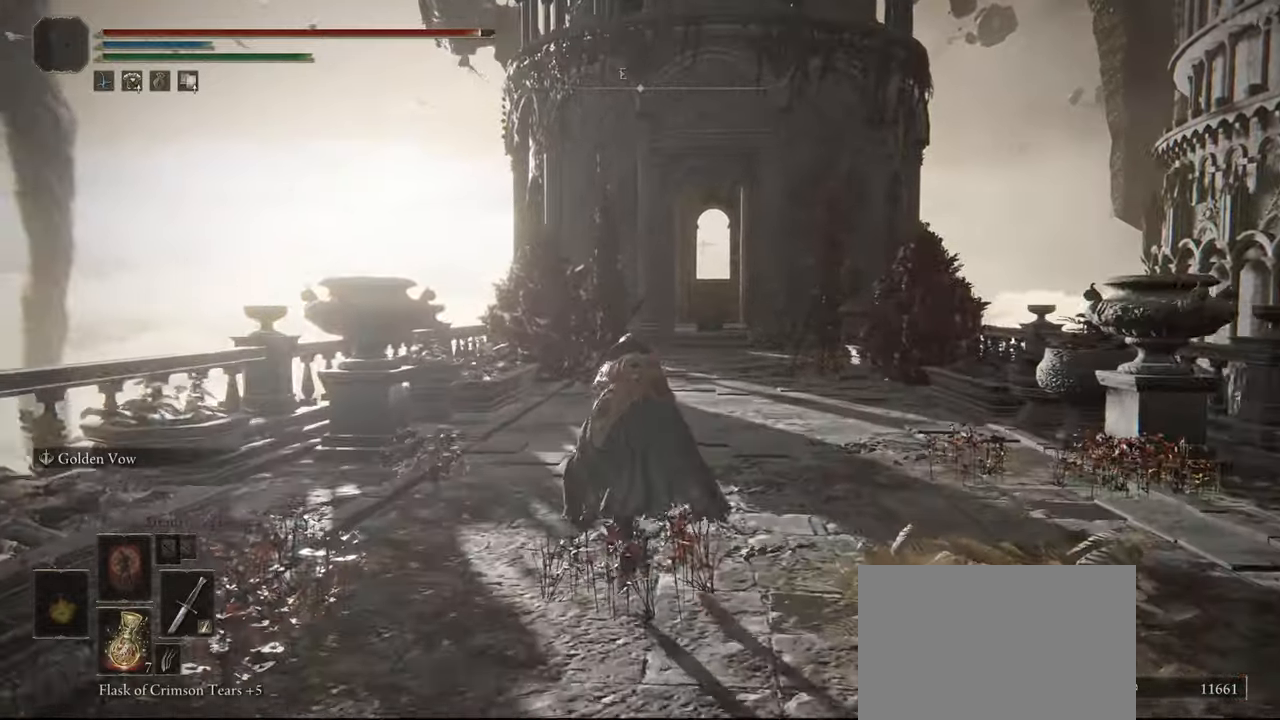
{"buttons": ["R1"], "left_stick": "up", "right_stick": "center", "events": []}
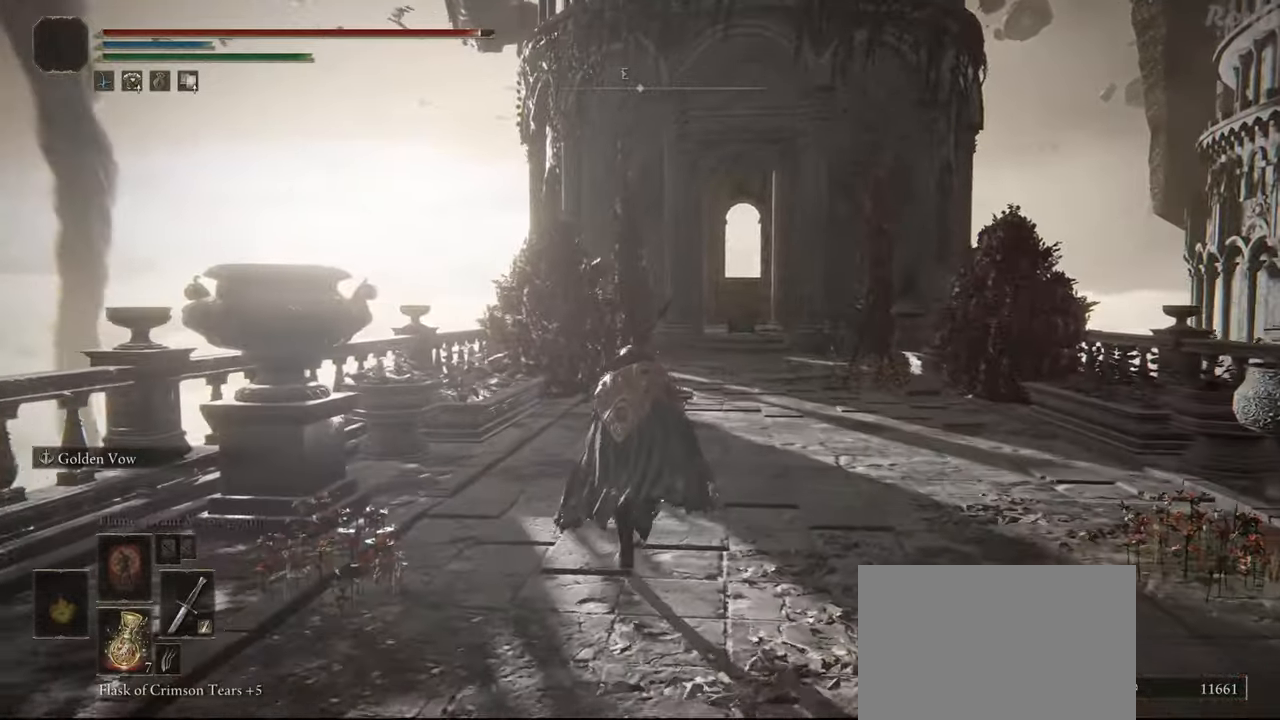
{"buttons": ["R1", "DPAD_DOWN"], "left_stick": "up", "right_stick": "down", "events": [[167, "right_stick", "down"], [433, "DPAD_DOWN", "down"]]}
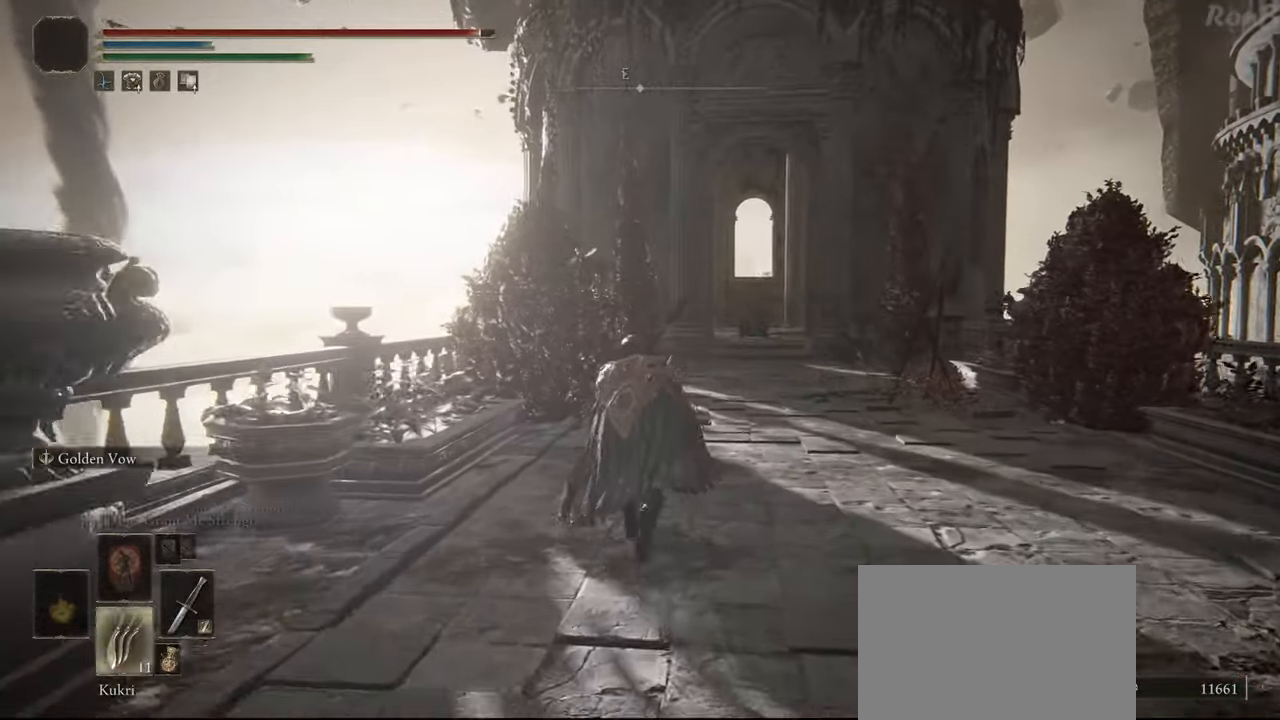
{"buttons": ["R1"], "left_stick": "up", "right_stick": "center", "events": [[33, "DPAD_DOWN", "up"], [450, "right_stick", "center"]]}
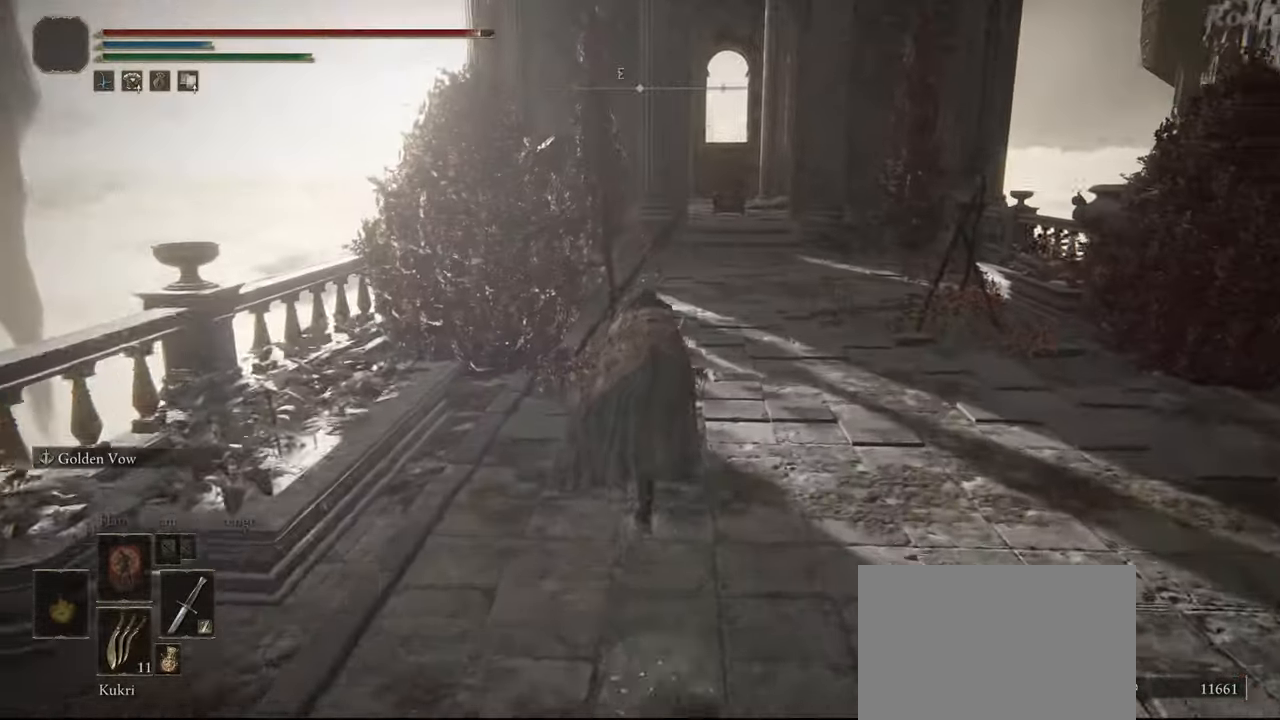
{"buttons": ["R1"], "left_stick": "up", "right_stick": "center", "events": []}
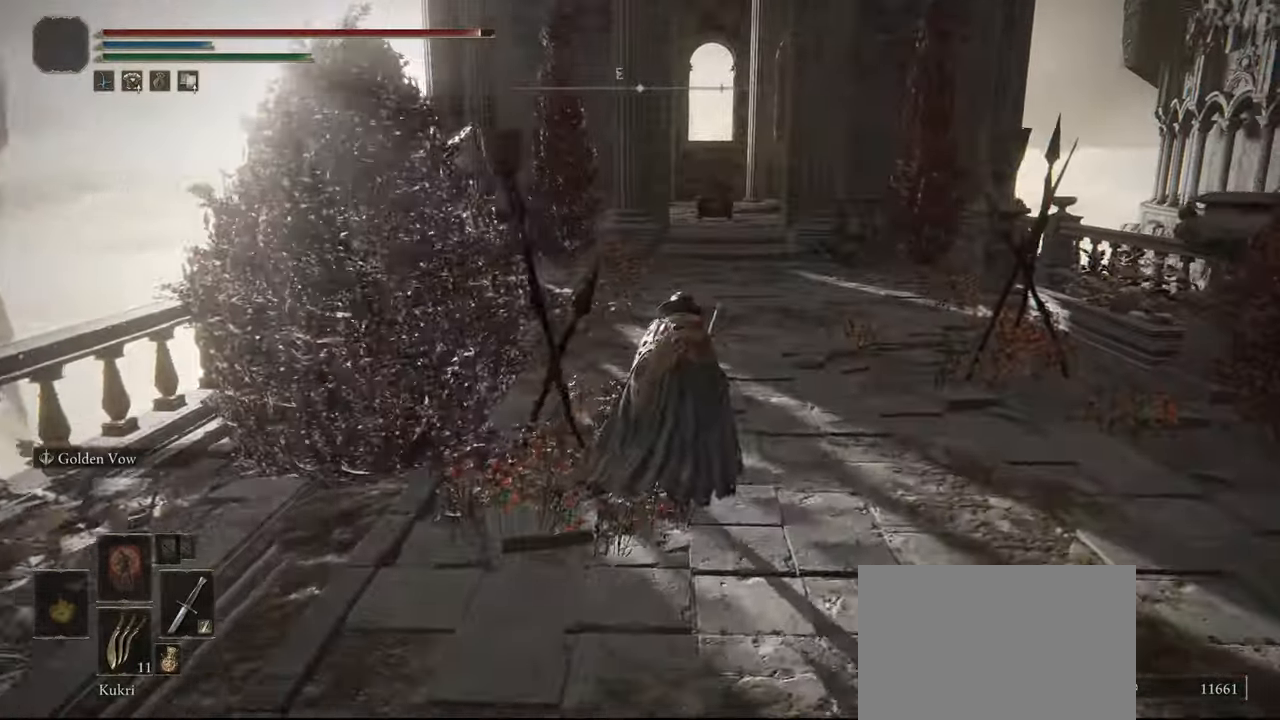
{"buttons": ["R1"], "left_stick": "up", "right_stick": "center", "events": []}
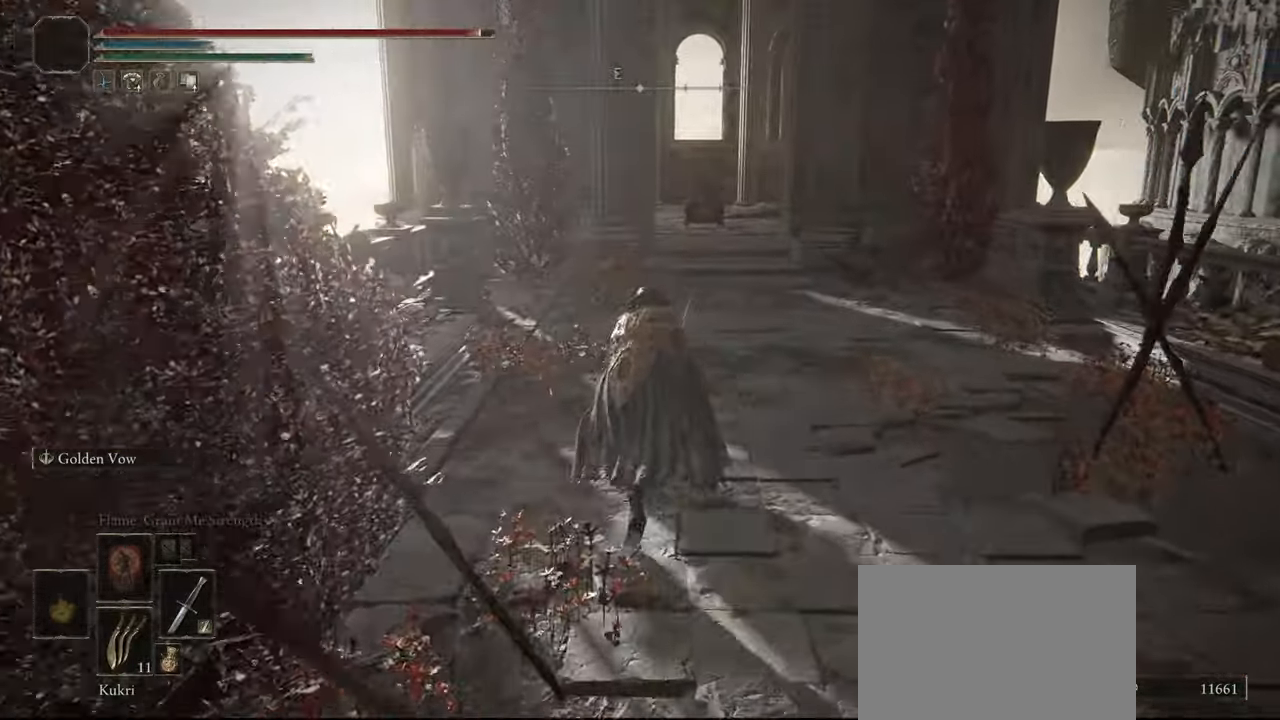
{"buttons": ["R1"], "left_stick": "up", "right_stick": "down-right", "events": [[200, "right_stick", "down-right"]]}
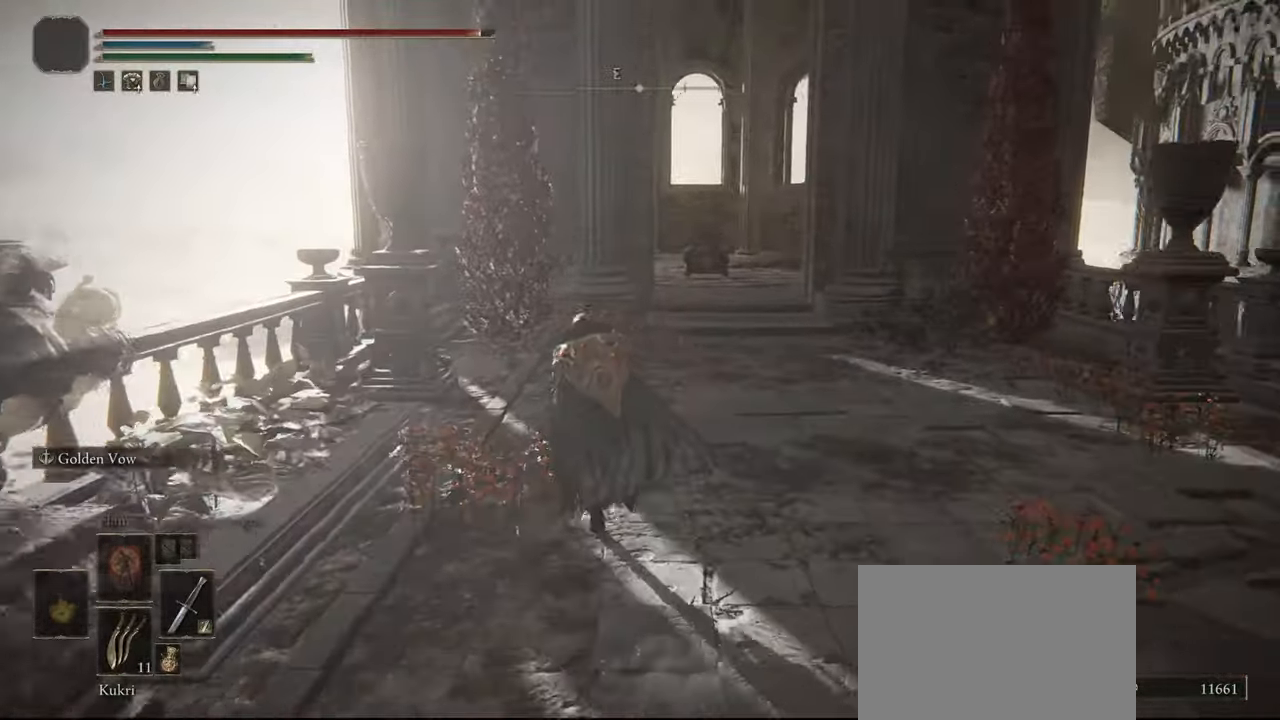
{"buttons": ["R1"], "left_stick": "up-left", "right_stick": "down-right", "events": [[350, "left_stick", "up-left"]]}
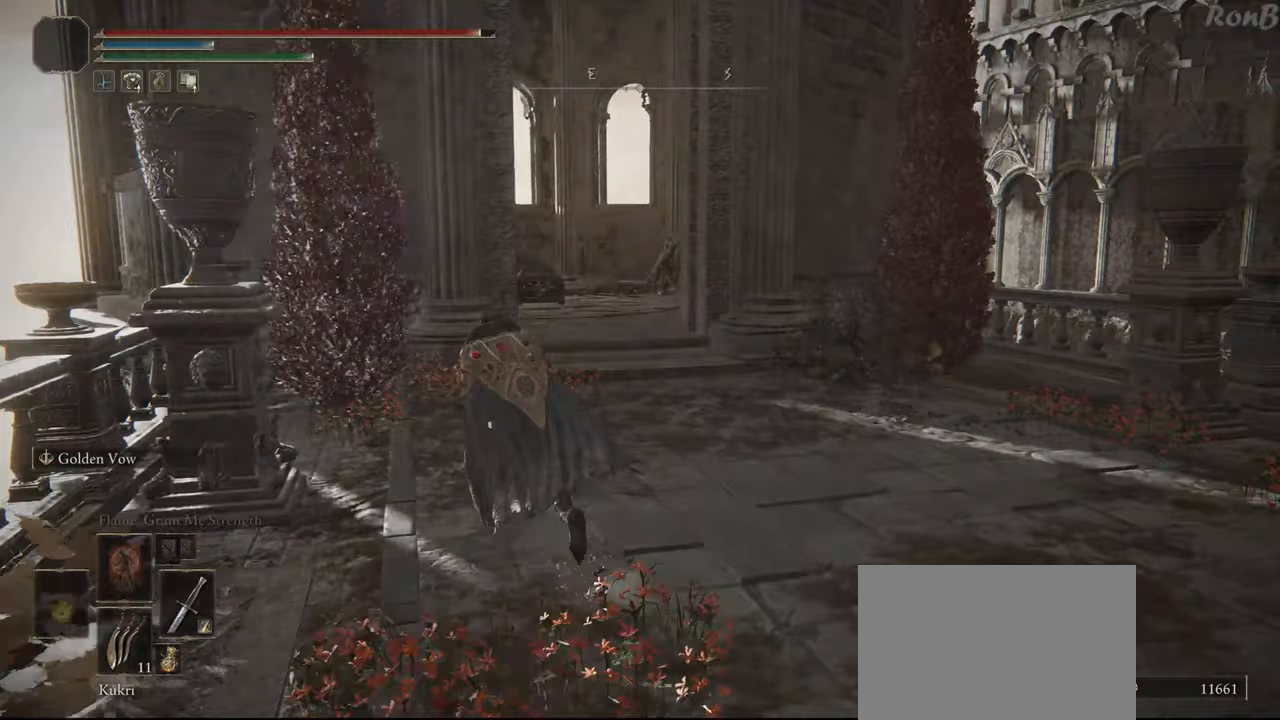
{"buttons": [], "left_stick": "up-left", "right_stick": "down-right", "events": [[417, "R1", "up"]]}
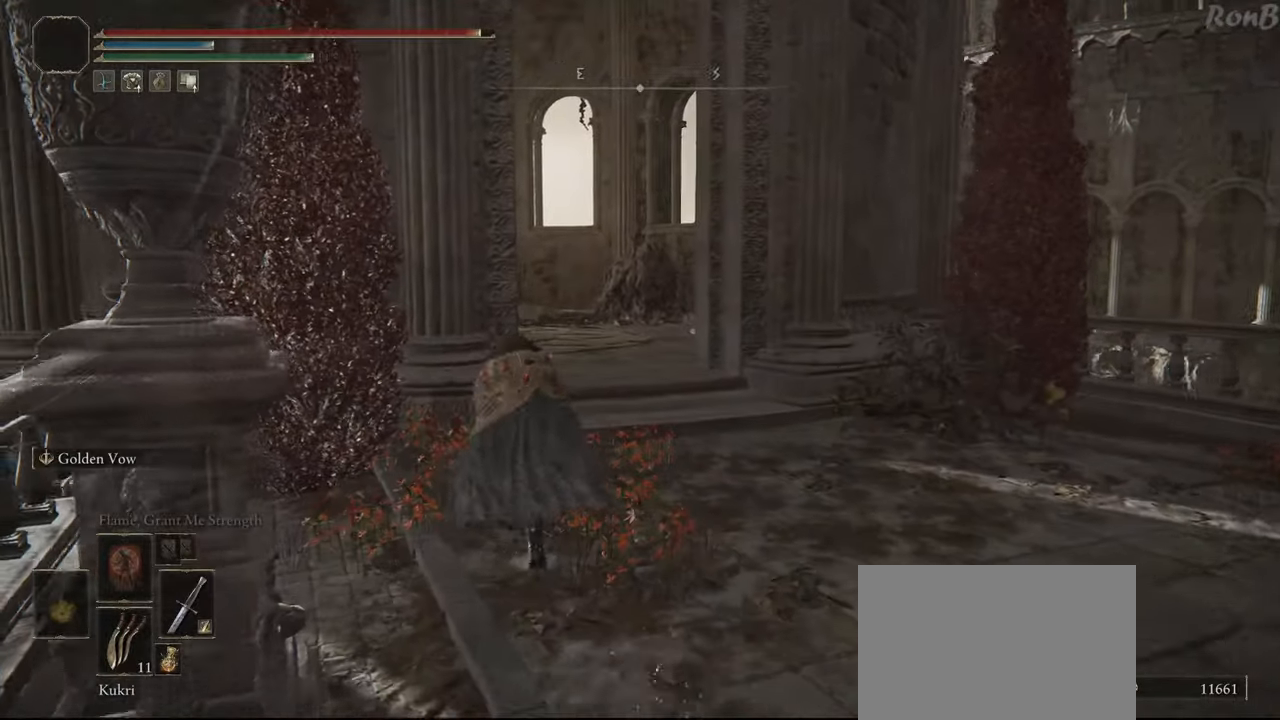
{"buttons": [], "left_stick": "up-left", "right_stick": "center", "events": [[150, "left_stick", "up"], [333, "right_stick", "center"], [500, "left_stick", "up-left"]]}